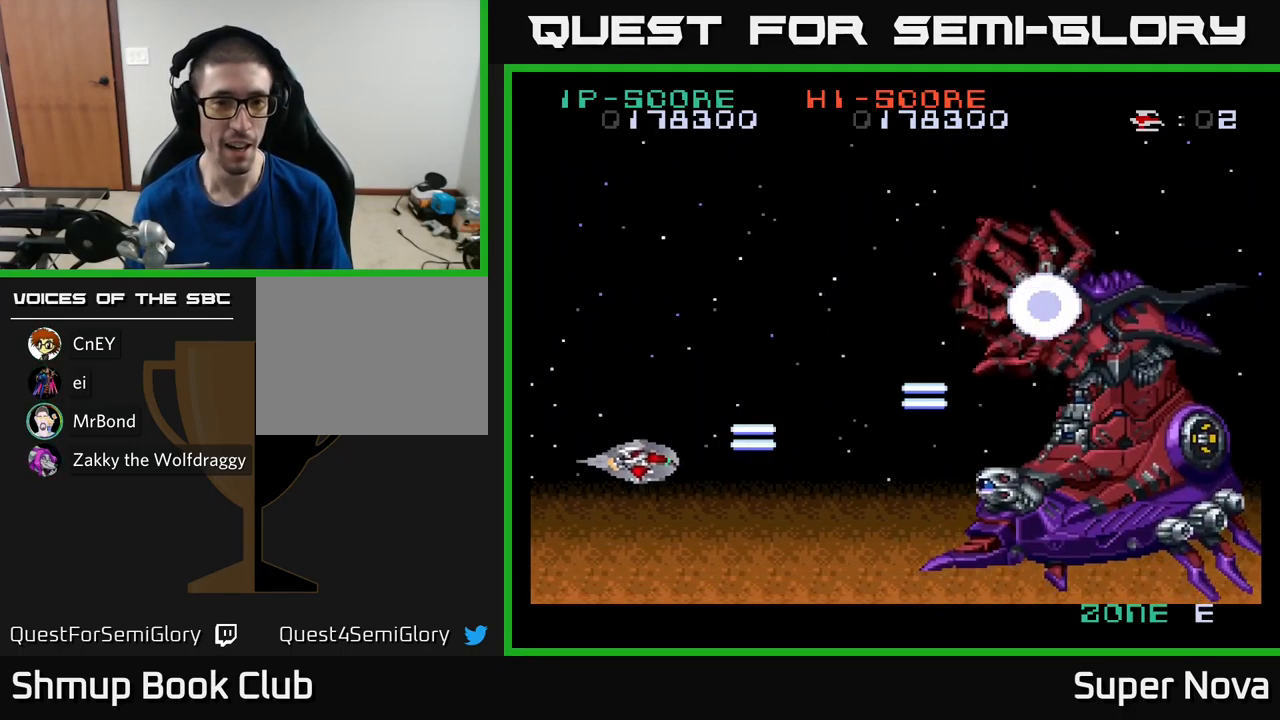
Gameplay with a controller (Xbox layout); each line is a JSON object with the inputs held at the frame after it. "events" lists button and stick changes between this image and that frame as [ms after this image, input, new state], when the widget could be followed in between.
{"buttons": ["A"], "left_stick": "center", "right_stick": "center", "events": [[167, "A", "down"], [400, "X", "up"], [516, "DPAD_DOWN", "up"], [516, "DPAD_RIGHT", "up"]]}
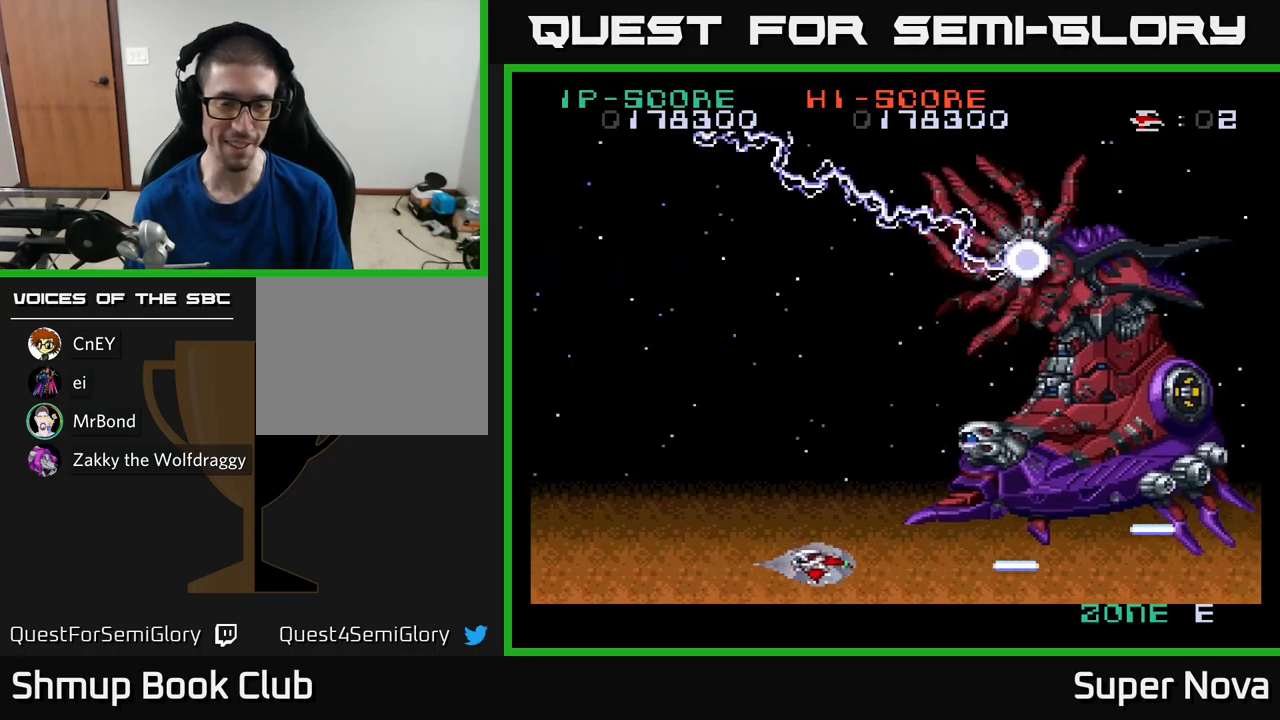
{"buttons": ["A"], "left_stick": "center", "right_stick": "center", "events": [[34, "DPAD_LEFT", "down"], [250, "DPAD_LEFT", "up"]]}
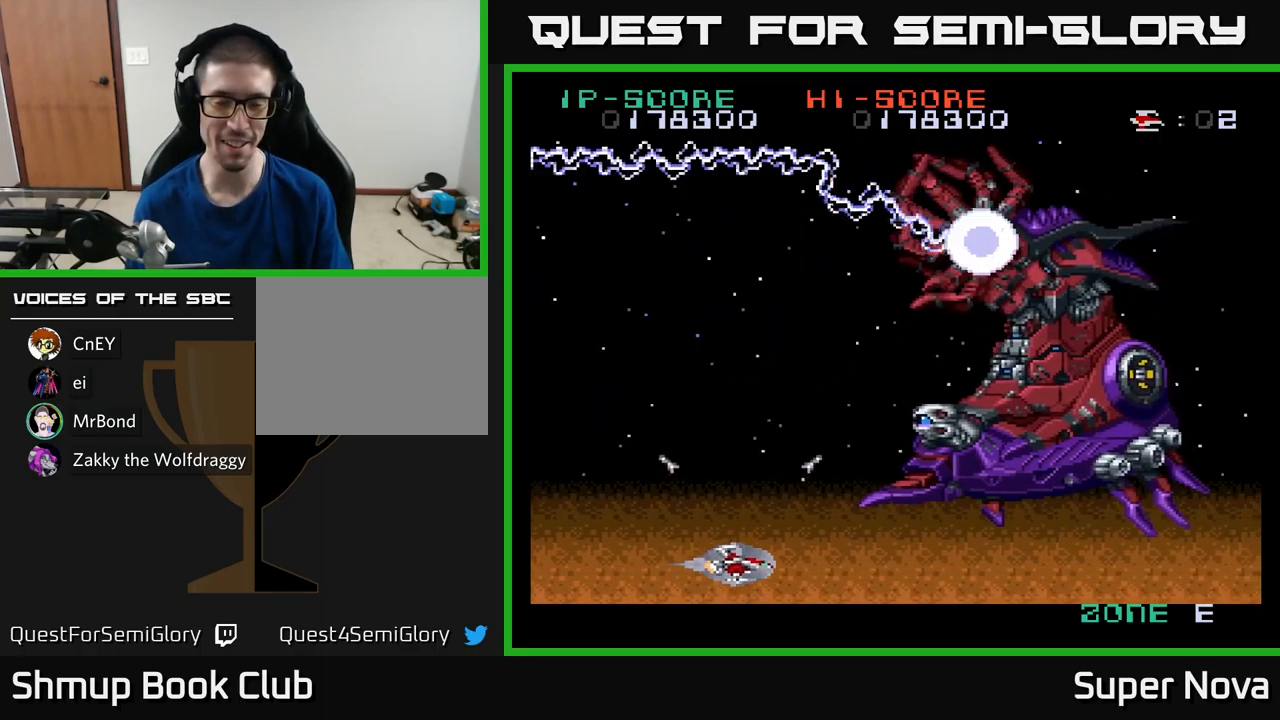
{"buttons": ["A", "DPAD_RIGHT"], "left_stick": "center", "right_stick": "center", "events": [[84, "DPAD_LEFT", "down"], [150, "DPAD_LEFT", "up"], [334, "DPAD_RIGHT", "down"]]}
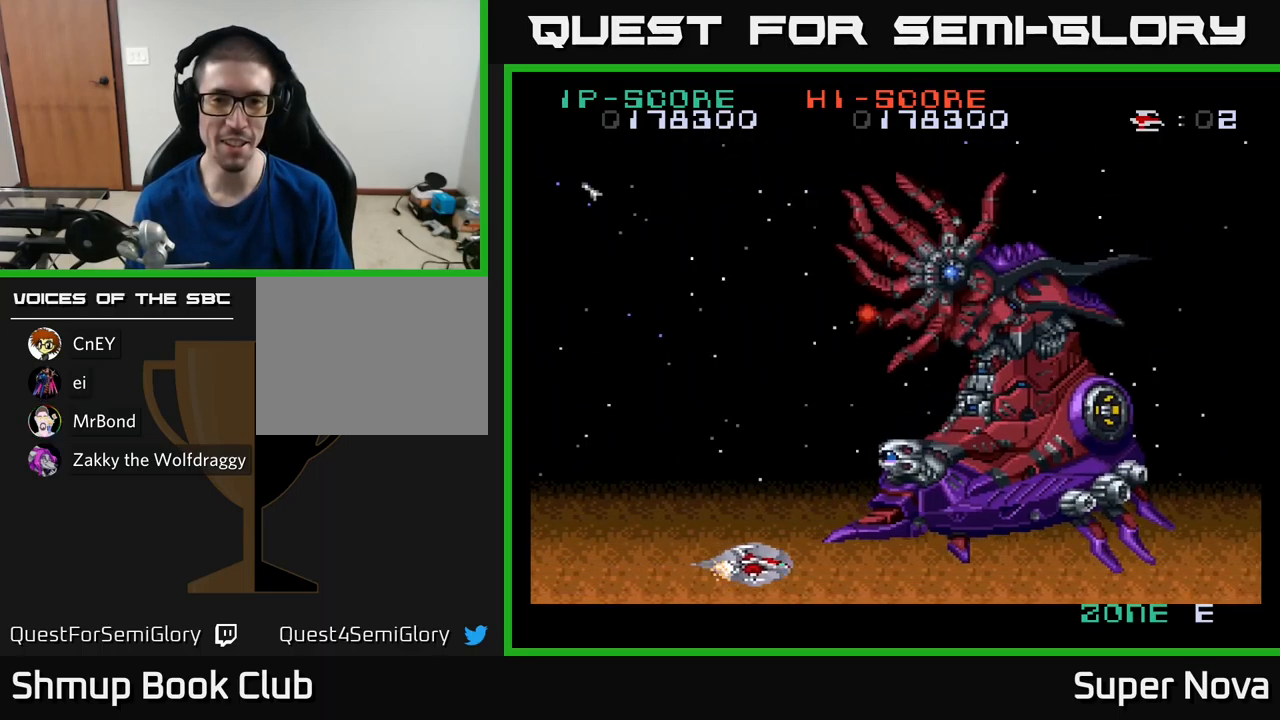
{"buttons": ["A", "DPAD_LEFT"], "left_stick": "center", "right_stick": "center", "events": [[17, "DPAD_RIGHT", "up"], [184, "DPAD_LEFT", "down"], [334, "DPAD_LEFT", "up"], [417, "DPAD_RIGHT", "down"], [467, "DPAD_RIGHT", "up"], [500, "DPAD_LEFT", "down"]]}
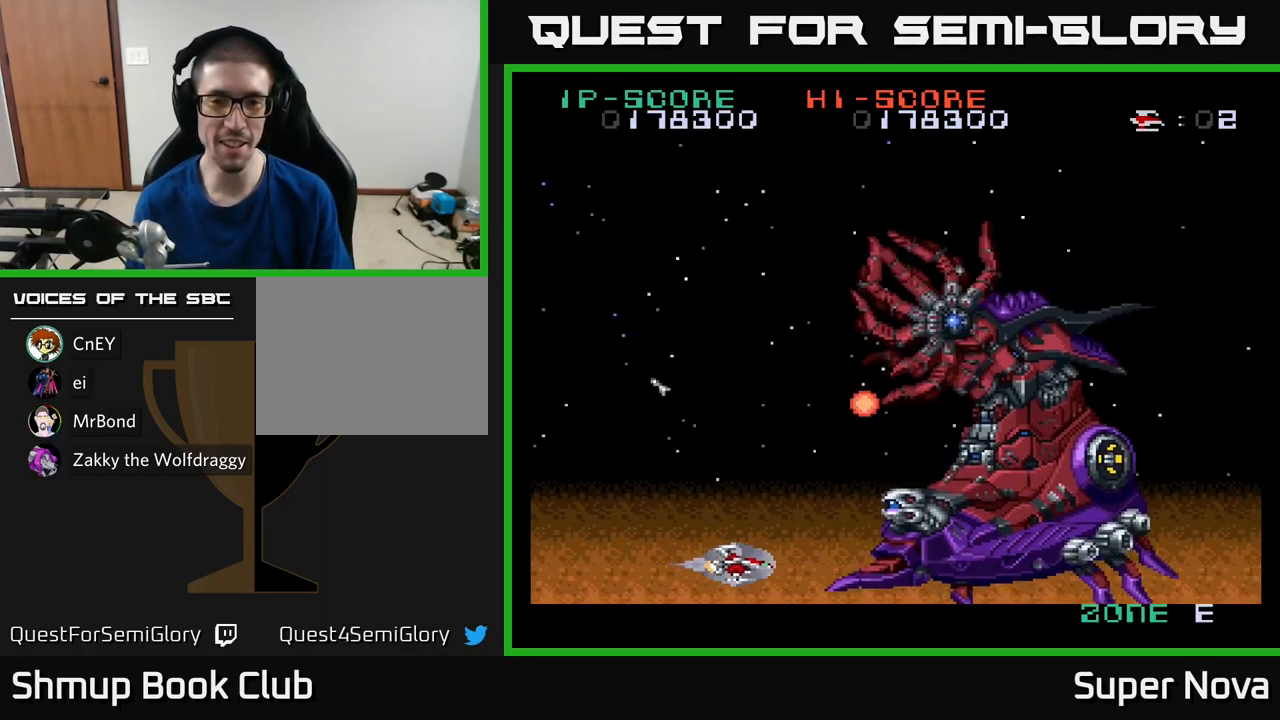
{"buttons": ["A"], "left_stick": "center", "right_stick": "center", "events": [[100, "DPAD_LEFT", "up"], [384, "DPAD_LEFT", "down"], [500, "DPAD_LEFT", "up"]]}
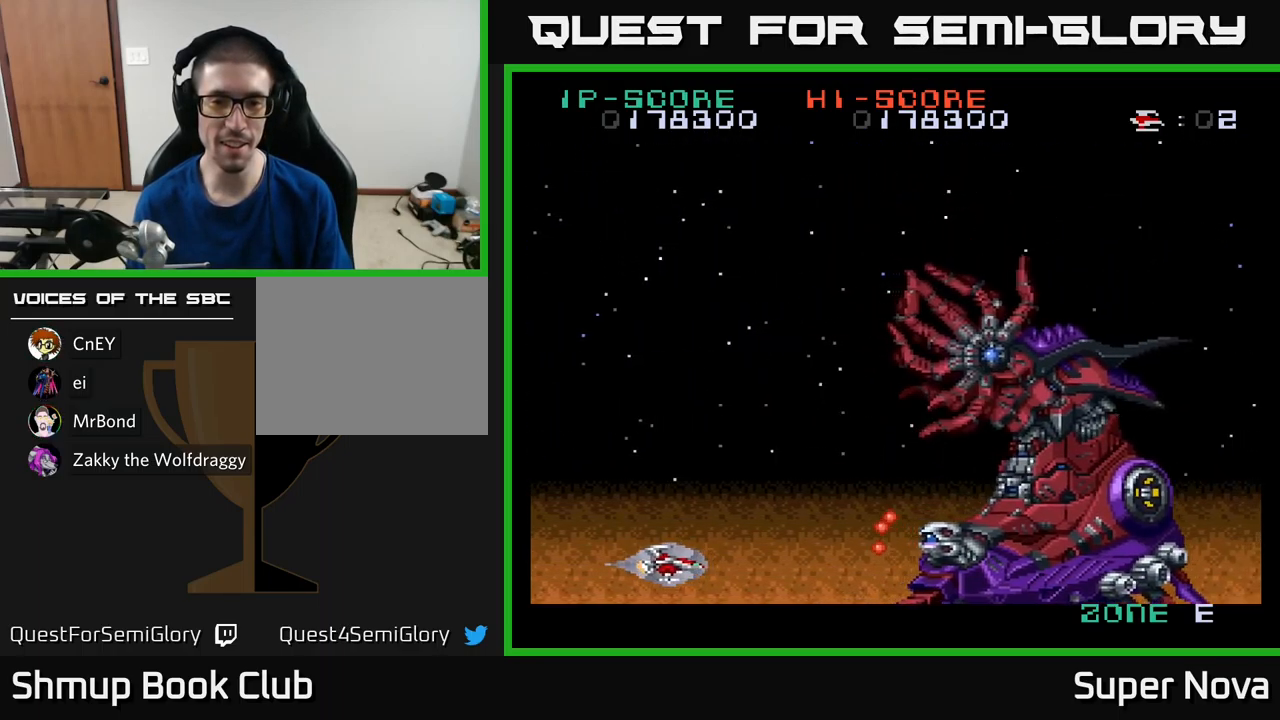
{"buttons": ["A", "DPAD_UP"], "left_stick": "center", "right_stick": "center", "events": [[234, "DPAD_LEFT", "down"], [400, "DPAD_UP", "down"], [434, "DPAD_LEFT", "up"]]}
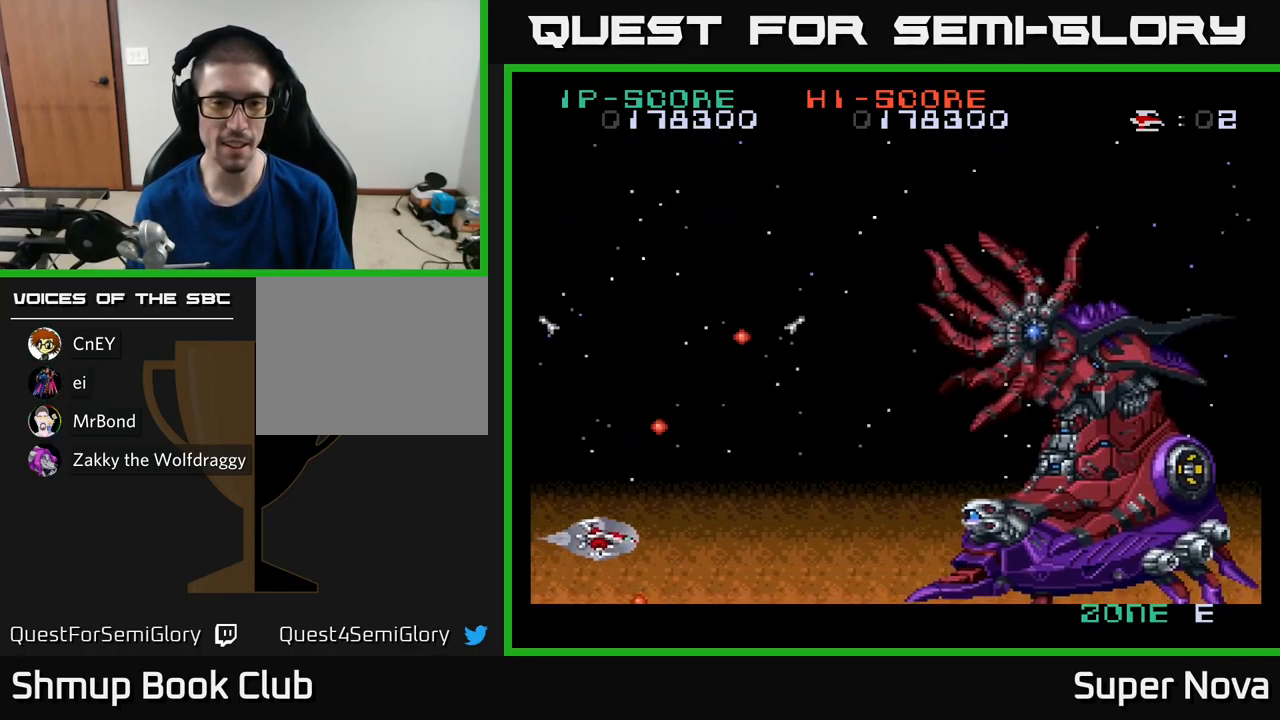
{"buttons": ["X"], "left_stick": "center", "right_stick": "center", "events": [[34, "DPAD_RIGHT", "down"], [50, "DPAD_UP", "up"], [67, "X", "down"], [150, "A", "up"], [300, "DPAD_DOWN", "down"], [400, "DPAD_DOWN", "up"], [450, "DPAD_RIGHT", "up"]]}
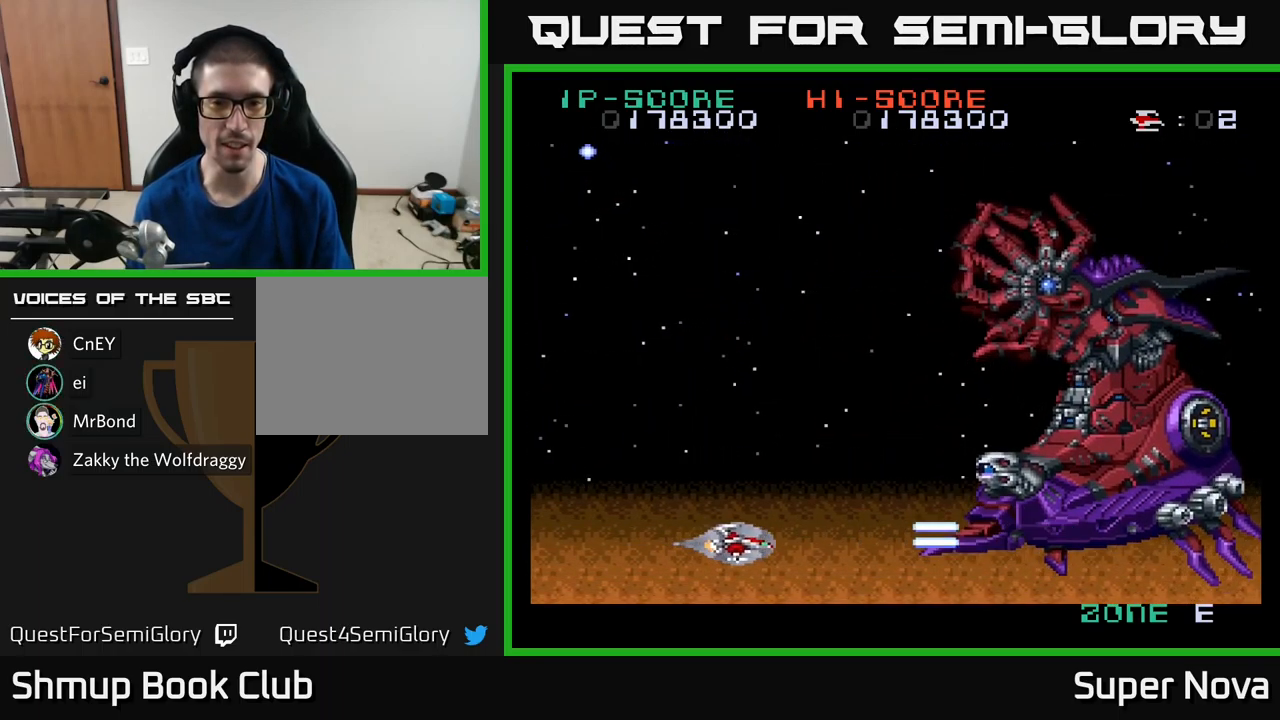
{"buttons": ["A", "DPAD_DOWN"], "left_stick": "center", "right_stick": "center", "events": [[50, "A", "down"], [67, "X", "up"], [300, "DPAD_LEFT", "down"], [434, "DPAD_LEFT", "up"], [450, "DPAD_DOWN", "down"]]}
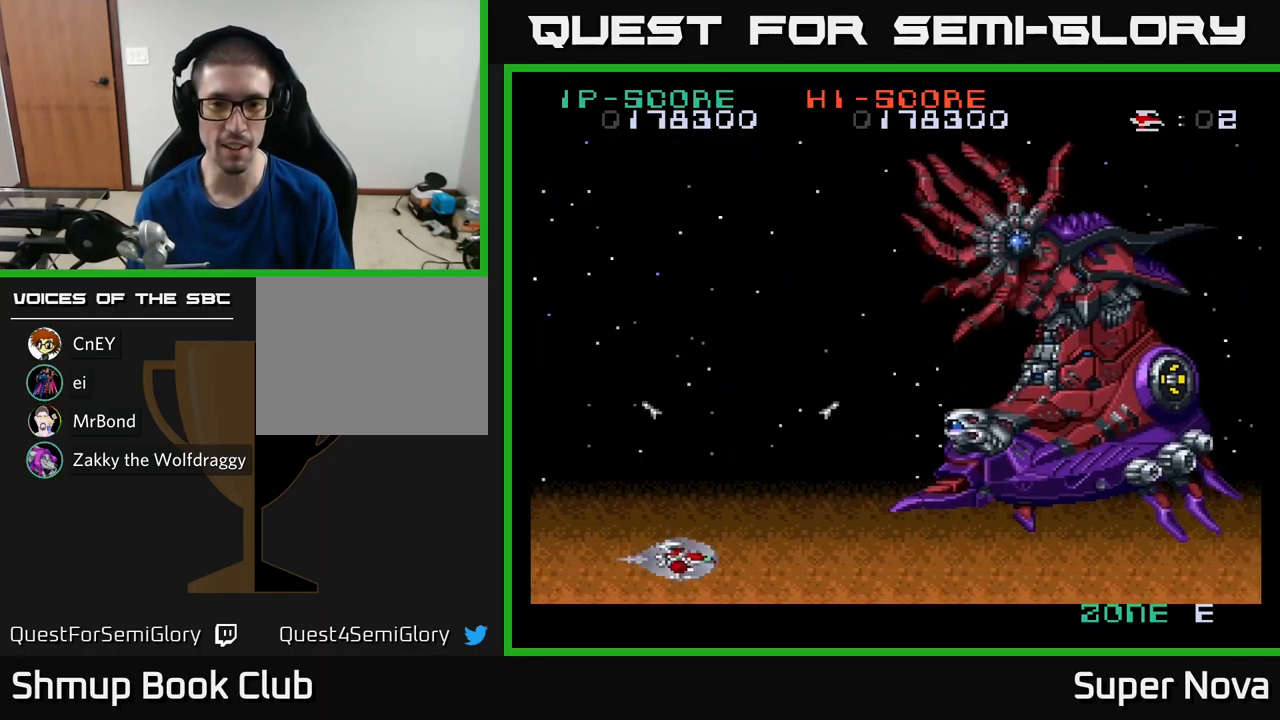
{"buttons": ["A"], "left_stick": "center", "right_stick": "center", "events": [[34, "DPAD_DOWN", "up"], [417, "DPAD_RIGHT", "down"], [484, "DPAD_RIGHT", "up"]]}
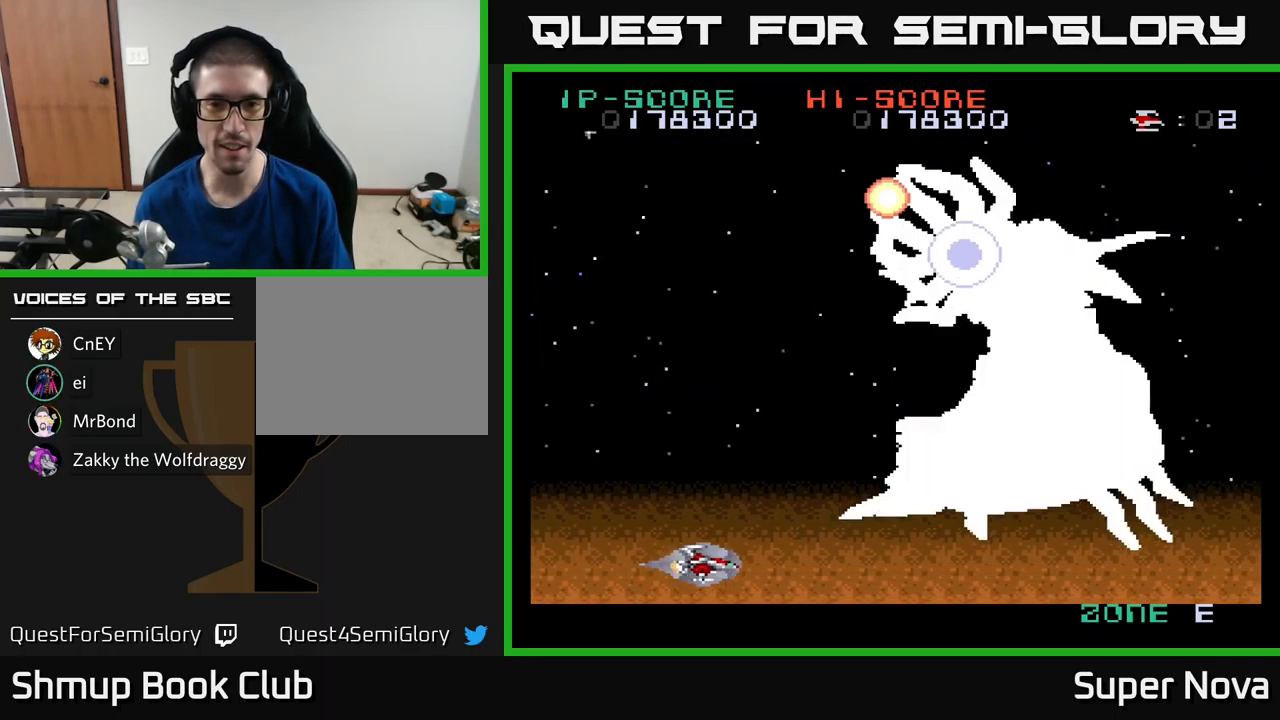
{"buttons": ["A"], "left_stick": "center", "right_stick": "center", "events": [[250, "DPAD_RIGHT", "down"], [350, "DPAD_RIGHT", "up"]]}
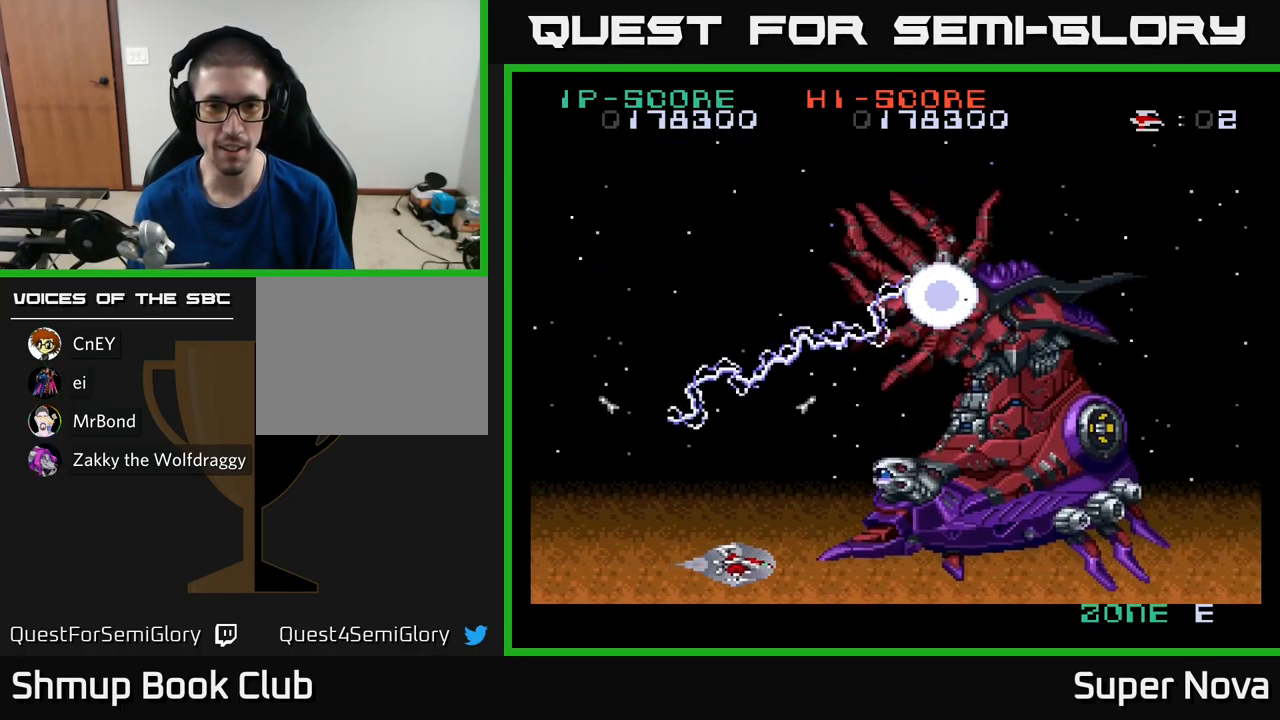
{"buttons": ["A"], "left_stick": "center", "right_stick": "center", "events": [[184, "DPAD_RIGHT", "down"], [267, "DPAD_RIGHT", "up"]]}
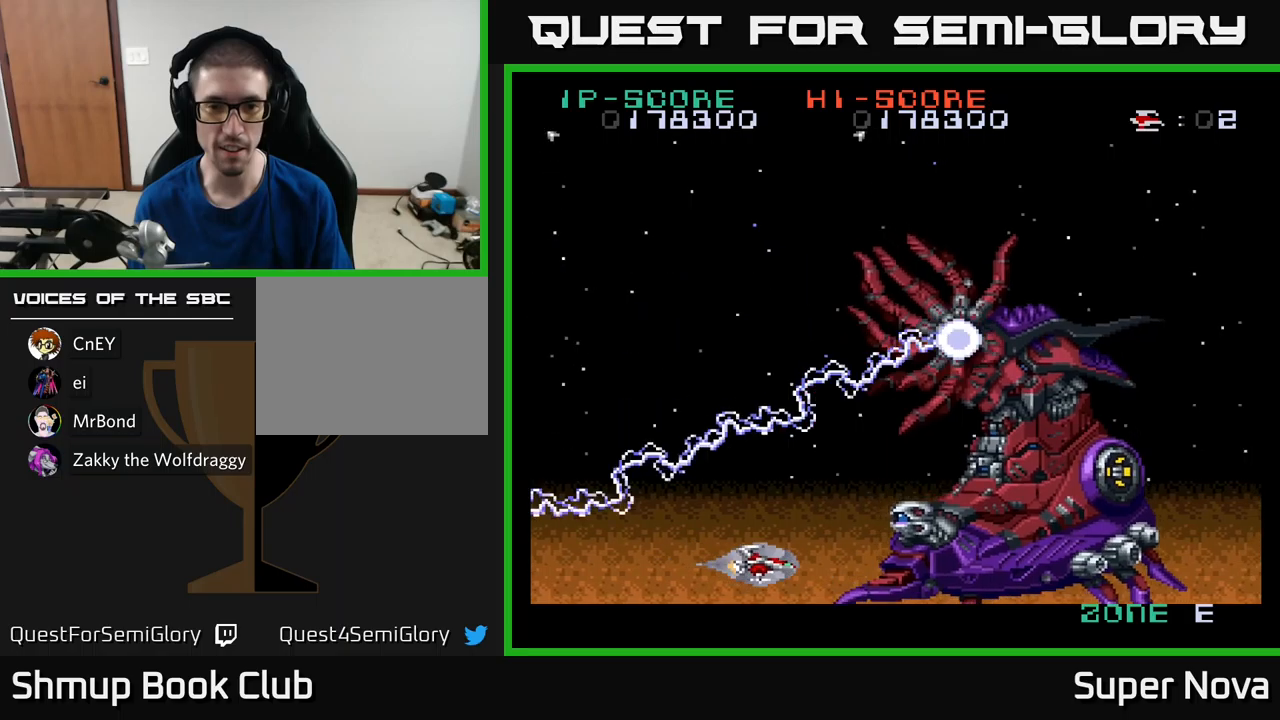
{"buttons": ["A", "DPAD_RIGHT"], "left_stick": "center", "right_stick": "center", "events": [[50, "DPAD_RIGHT", "down"], [150, "DPAD_RIGHT", "up"], [467, "DPAD_RIGHT", "down"]]}
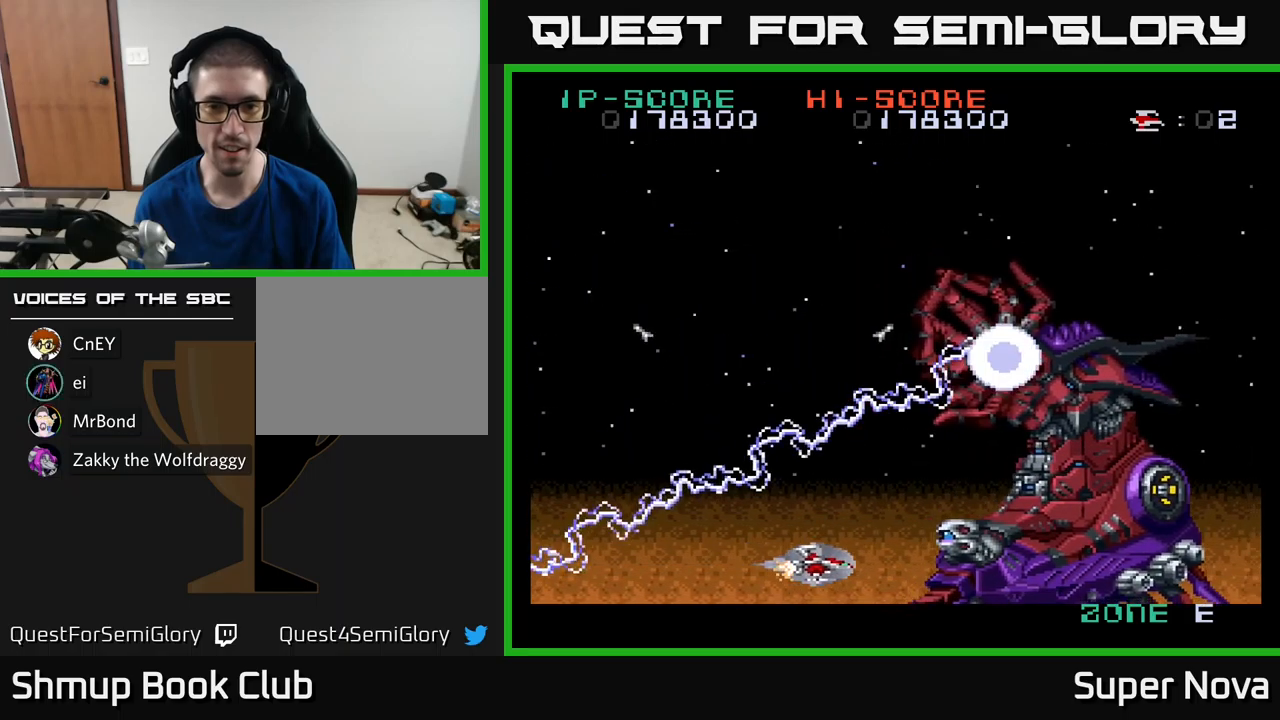
{"buttons": ["A", "DPAD_LEFT"], "left_stick": "center", "right_stick": "center", "events": [[67, "DPAD_RIGHT", "up"], [250, "DPAD_DOWN", "down"], [350, "DPAD_LEFT", "down"], [417, "DPAD_DOWN", "up"]]}
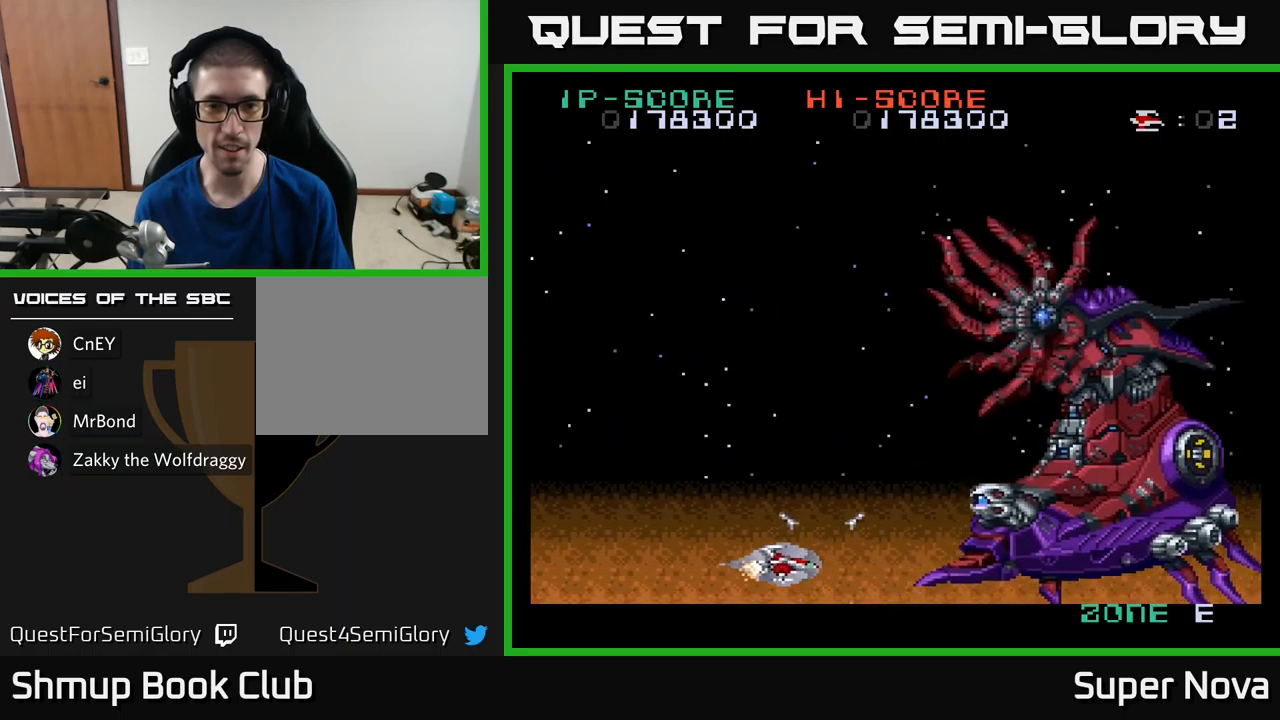
{"buttons": ["X", "DPAD_UP"], "left_stick": "center", "right_stick": "center", "events": [[50, "DPAD_UP", "down"], [150, "DPAD_LEFT", "up"], [250, "X", "down"], [350, "A", "up"]]}
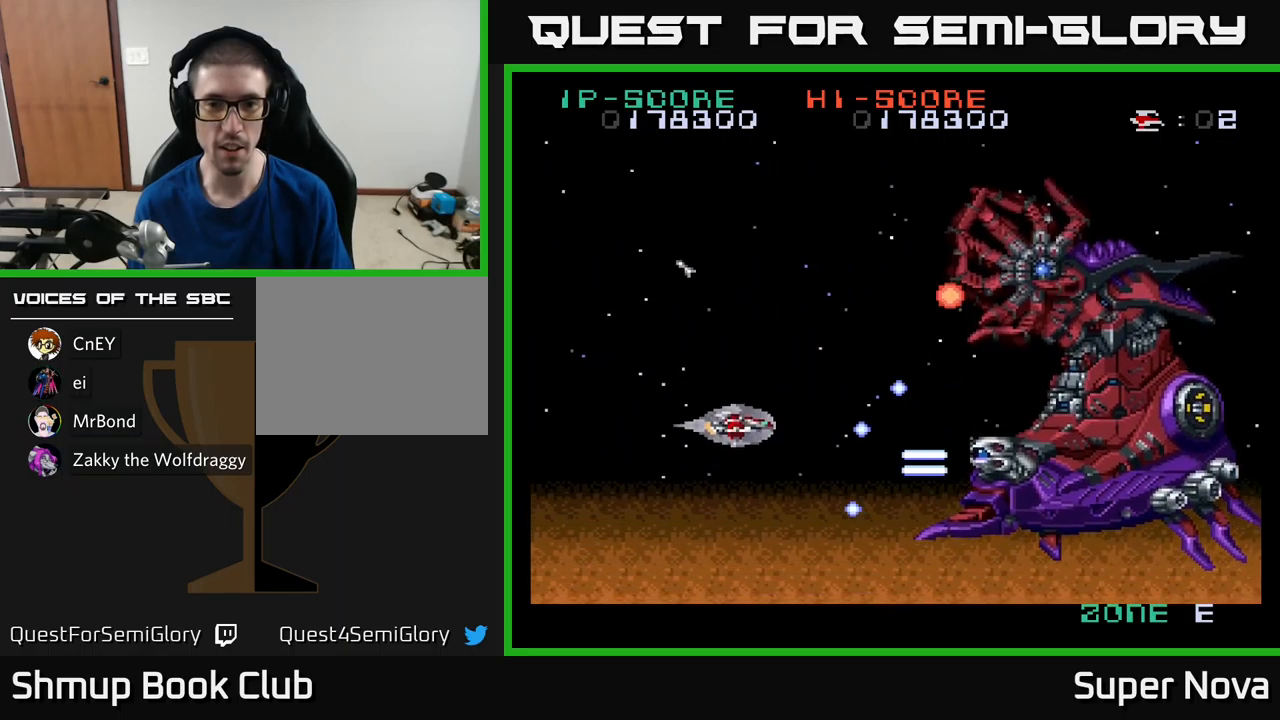
{"buttons": ["X", "DPAD_DOWN", "DPAD_LEFT"], "left_stick": "center", "right_stick": "center", "events": [[67, "DPAD_LEFT", "down"], [217, "DPAD_UP", "up"], [433, "DPAD_DOWN", "down"]]}
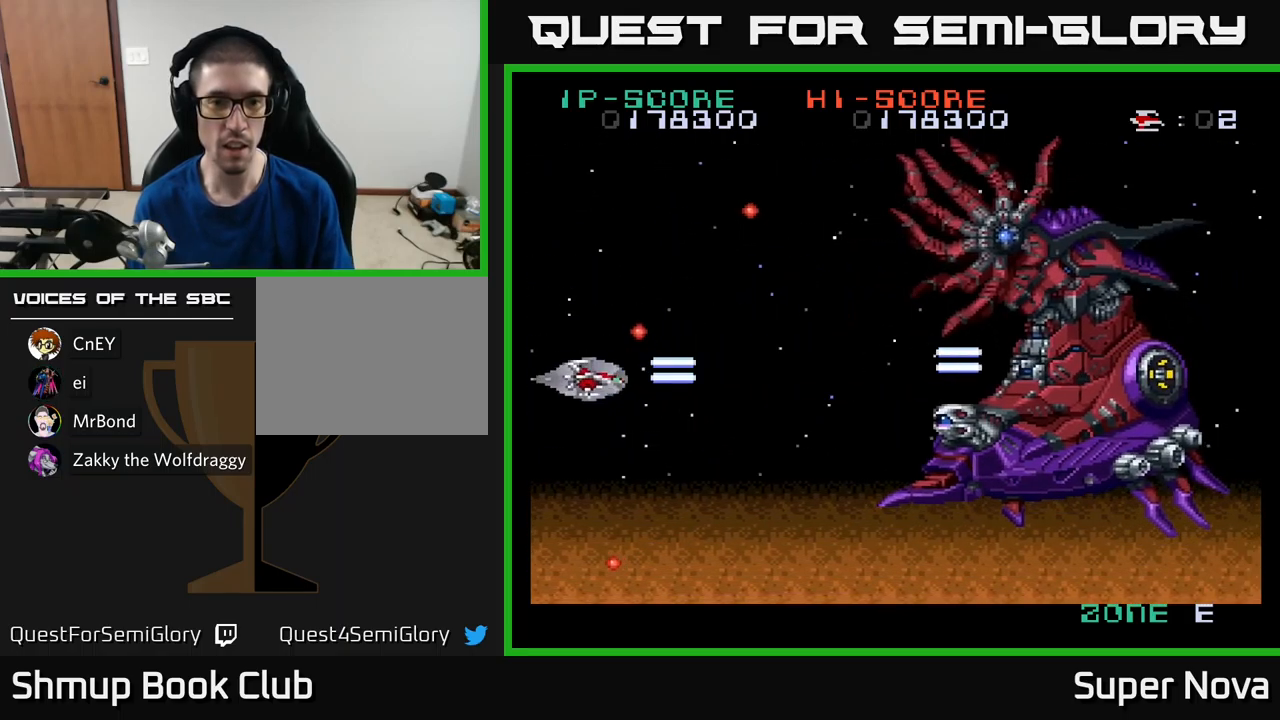
{"buttons": ["X"], "left_stick": "center", "right_stick": "center", "events": [[33, "DPAD_LEFT", "up"], [100, "DPAD_RIGHT", "down"], [117, "DPAD_DOWN", "up"], [150, "DPAD_RIGHT", "up"], [150, "DPAD_UP", "down"], [450, "DPAD_UP", "up"]]}
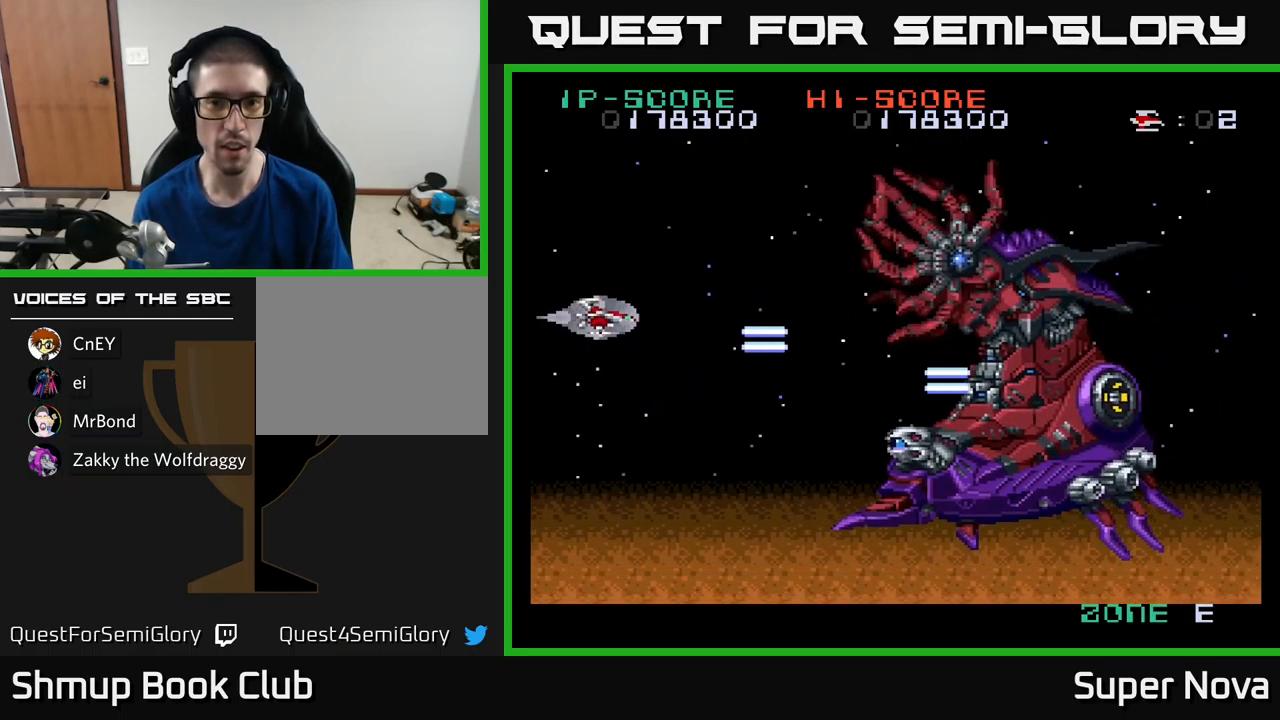
{"buttons": ["X", "DPAD_DOWN", "DPAD_RIGHT"], "left_stick": "center", "right_stick": "center", "events": [[167, "DPAD_DOWN", "down"], [317, "DPAD_RIGHT", "down"]]}
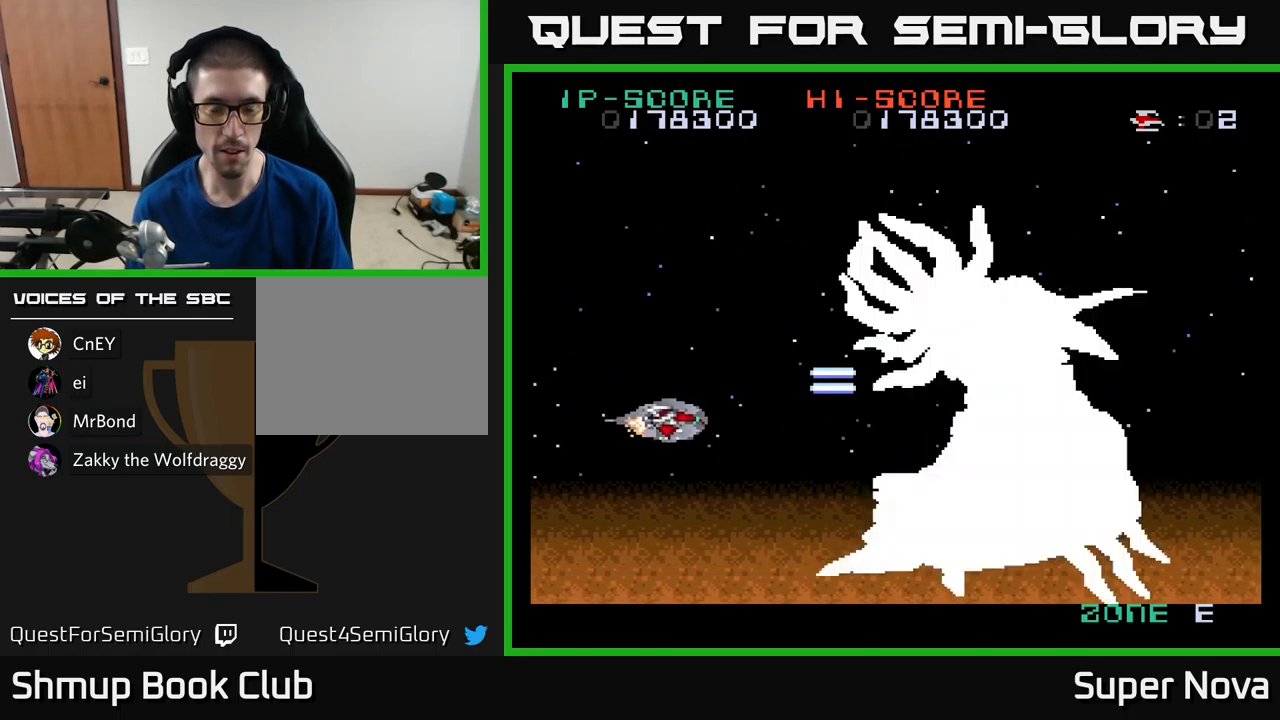
{"buttons": ["A", "DPAD_RIGHT"], "left_stick": "center", "right_stick": "center", "events": [[17, "DPAD_RIGHT", "up"], [233, "DPAD_RIGHT", "down"], [317, "A", "down"], [350, "X", "up"], [417, "DPAD_DOWN", "up"]]}
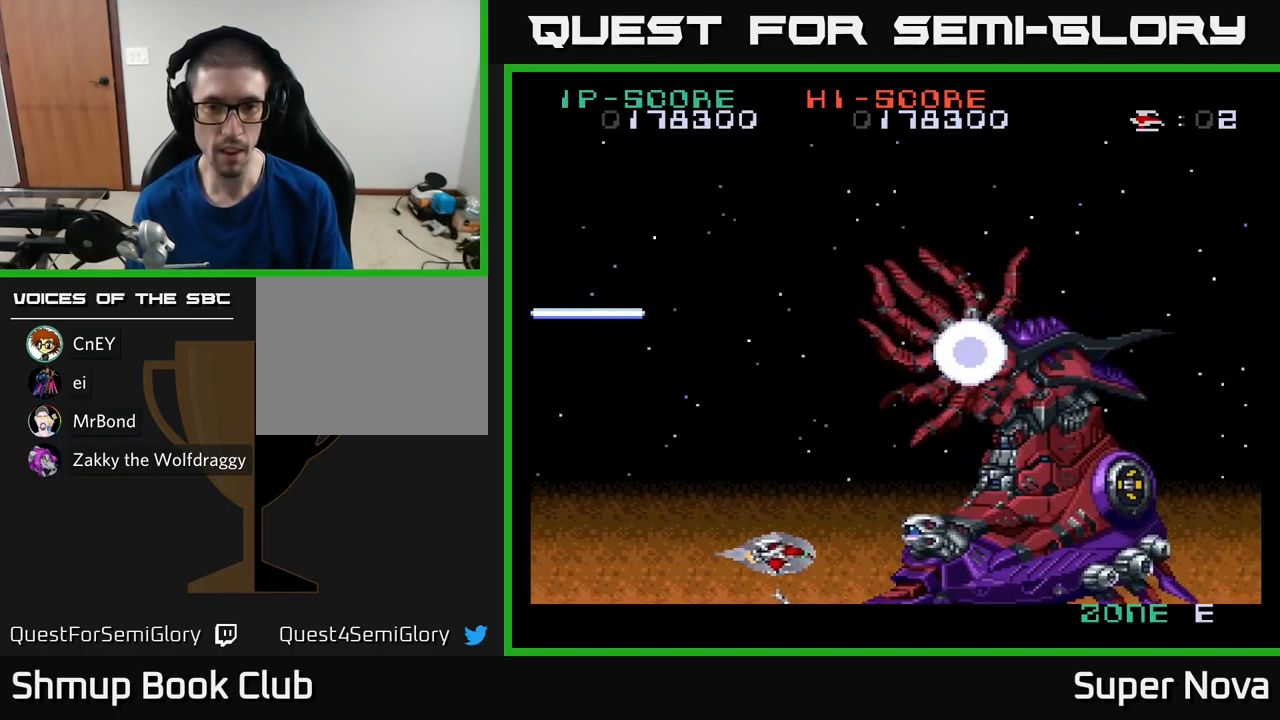
{"buttons": ["X", "DPAD_LEFT"], "left_stick": "center", "right_stick": "center", "events": [[67, "DPAD_RIGHT", "up"], [83, "DPAD_LEFT", "down"], [150, "DPAD_DOWN", "down"], [217, "DPAD_LEFT", "up"], [267, "DPAD_RIGHT", "down"], [317, "X", "down"], [333, "DPAD_RIGHT", "up"], [367, "A", "up"], [367, "DPAD_DOWN", "up"], [383, "DPAD_LEFT", "down"]]}
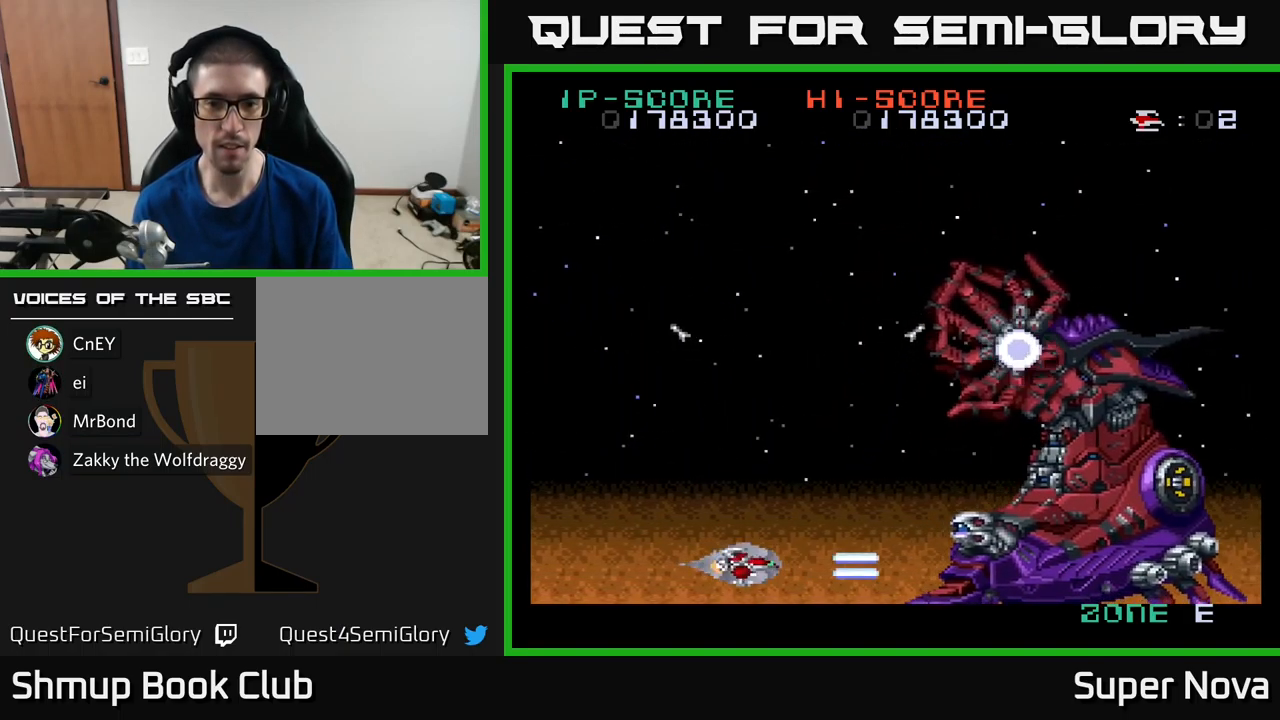
{"buttons": ["X"], "left_stick": "center", "right_stick": "center", "events": [[50, "DPAD_DOWN", "down"], [50, "DPAD_LEFT", "up"], [83, "DPAD_RIGHT", "down"], [100, "DPAD_DOWN", "up"], [183, "DPAD_RIGHT", "up"]]}
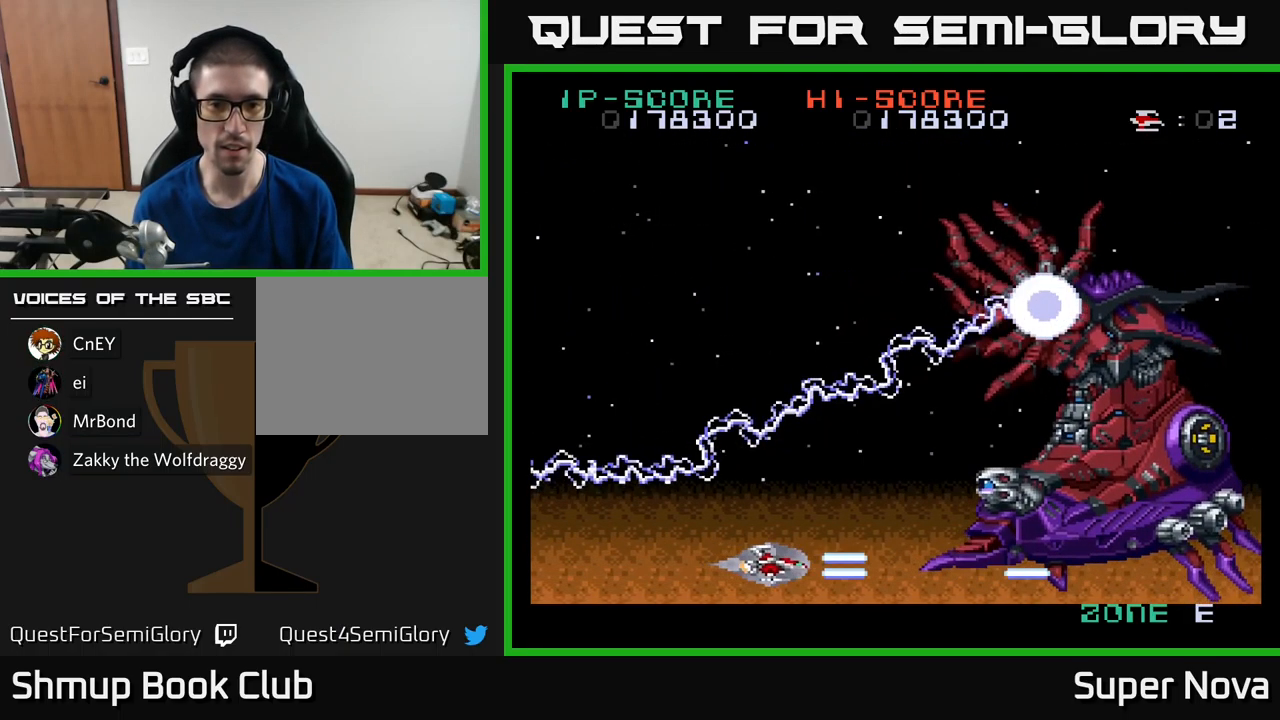
{"buttons": ["A"], "left_stick": "center", "right_stick": "center", "events": [[67, "DPAD_RIGHT", "down"], [83, "X", "up"], [100, "A", "down"], [183, "DPAD_RIGHT", "up"], [367, "DPAD_LEFT", "down"], [450, "DPAD_LEFT", "up"]]}
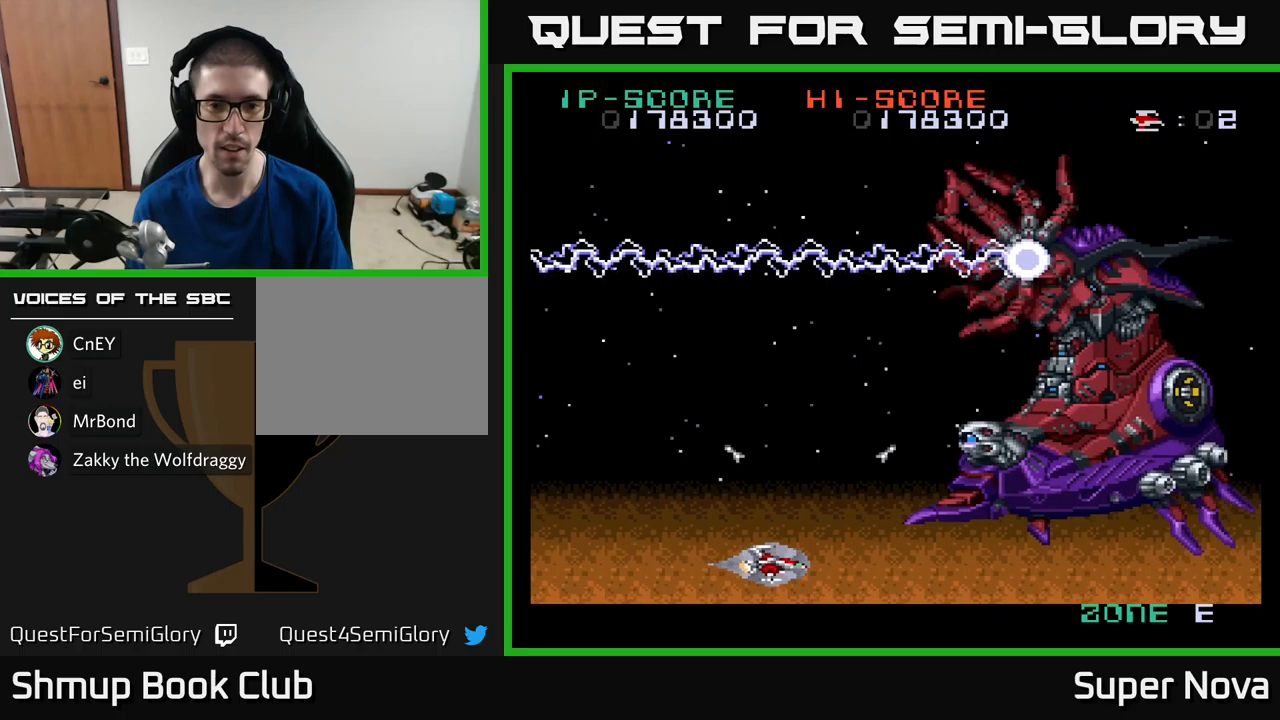
{"buttons": ["A"], "left_stick": "center", "right_stick": "center", "events": [[150, "DPAD_LEFT", "down"], [284, "DPAD_LEFT", "up"]]}
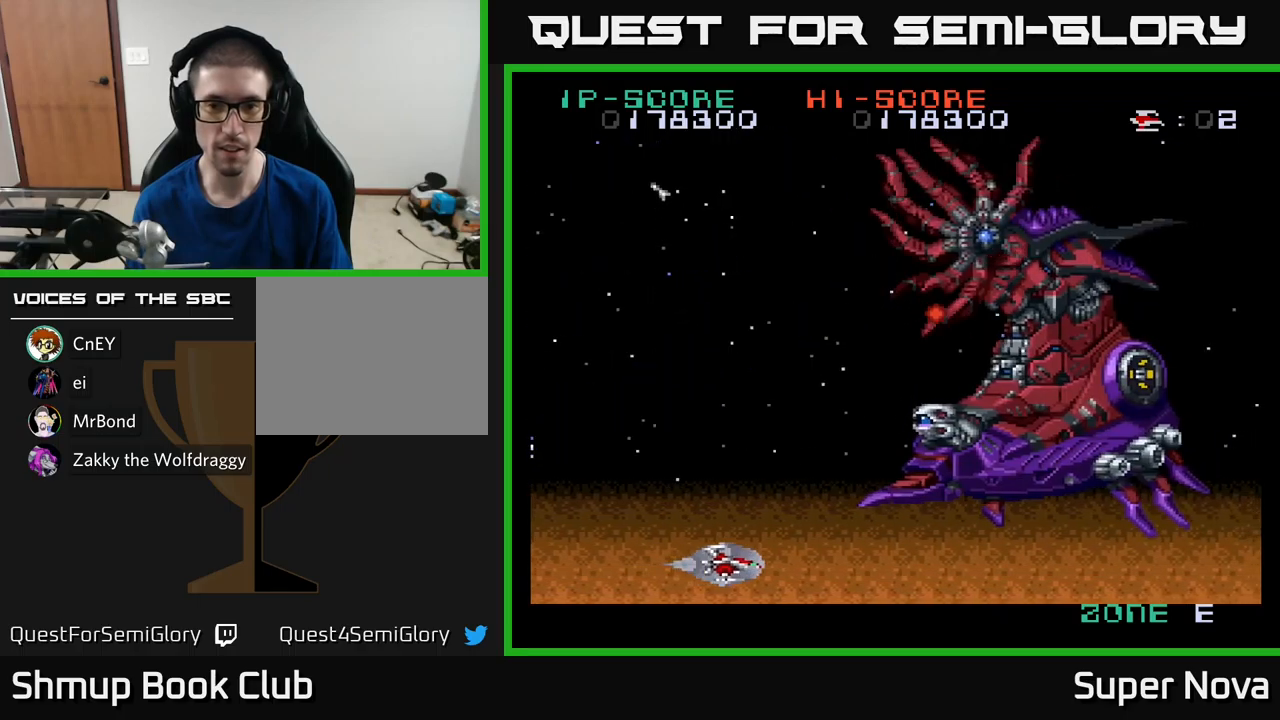
{"buttons": ["X", "DPAD_UP", "DPAD_LEFT"], "left_stick": "center", "right_stick": "center", "events": [[134, "DPAD_LEFT", "down"], [150, "DPAD_UP", "down"], [250, "DPAD_LEFT", "up"], [300, "X", "down"], [367, "DPAD_LEFT", "down"], [417, "A", "up"]]}
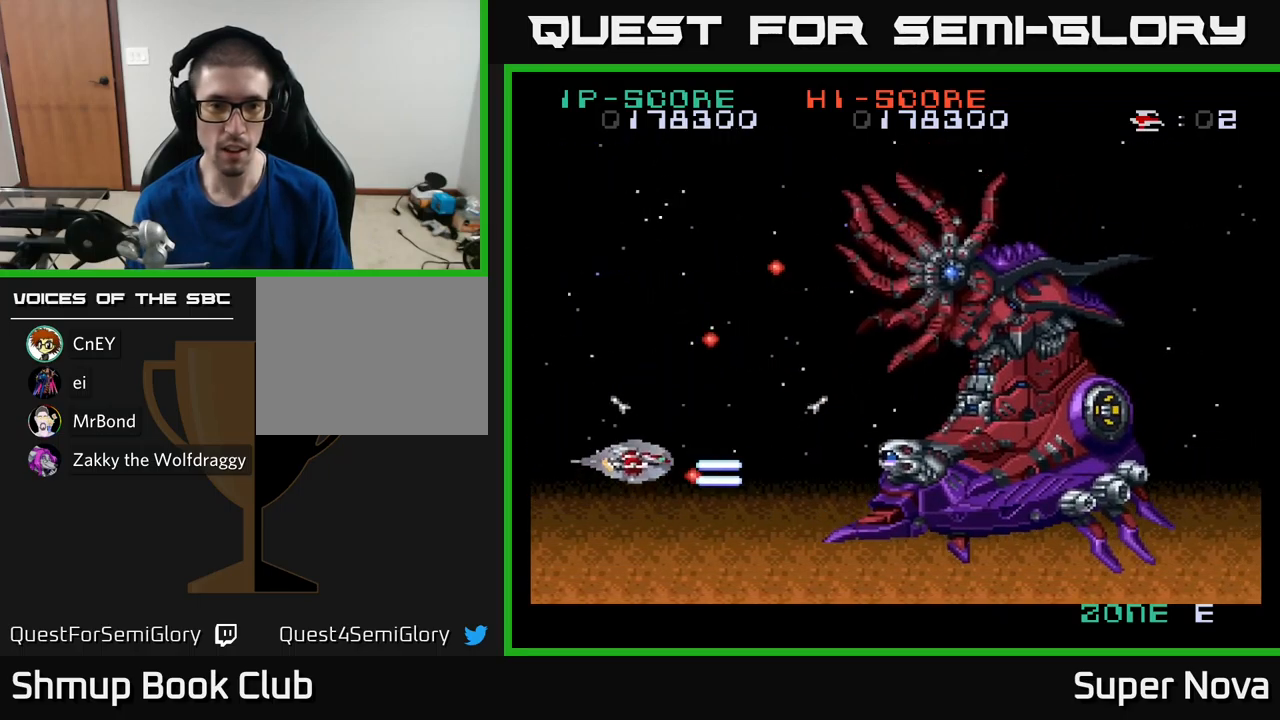
{"buttons": ["X"], "left_stick": "center", "right_stick": "center", "events": [[184, "DPAD_LEFT", "up"], [234, "DPAD_RIGHT", "down"], [317, "DPAD_UP", "up"], [450, "DPAD_RIGHT", "up"]]}
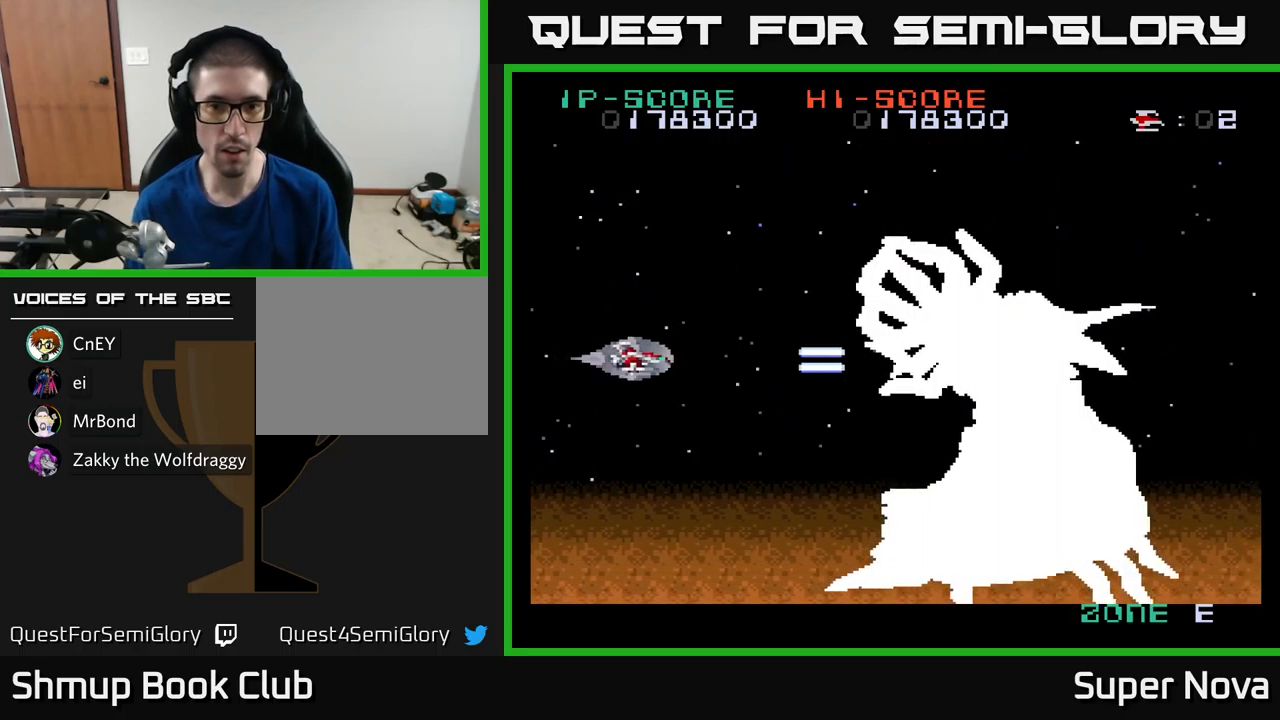
{"buttons": ["X", "DPAD_DOWN"], "left_stick": "center", "right_stick": "center", "events": [[134, "DPAD_DOWN", "down"], [150, "DPAD_LEFT", "down"], [250, "DPAD_LEFT", "up"], [267, "DPAD_DOWN", "up"], [350, "DPAD_DOWN", "down"], [417, "DPAD_DOWN", "up"], [484, "DPAD_DOWN", "down"]]}
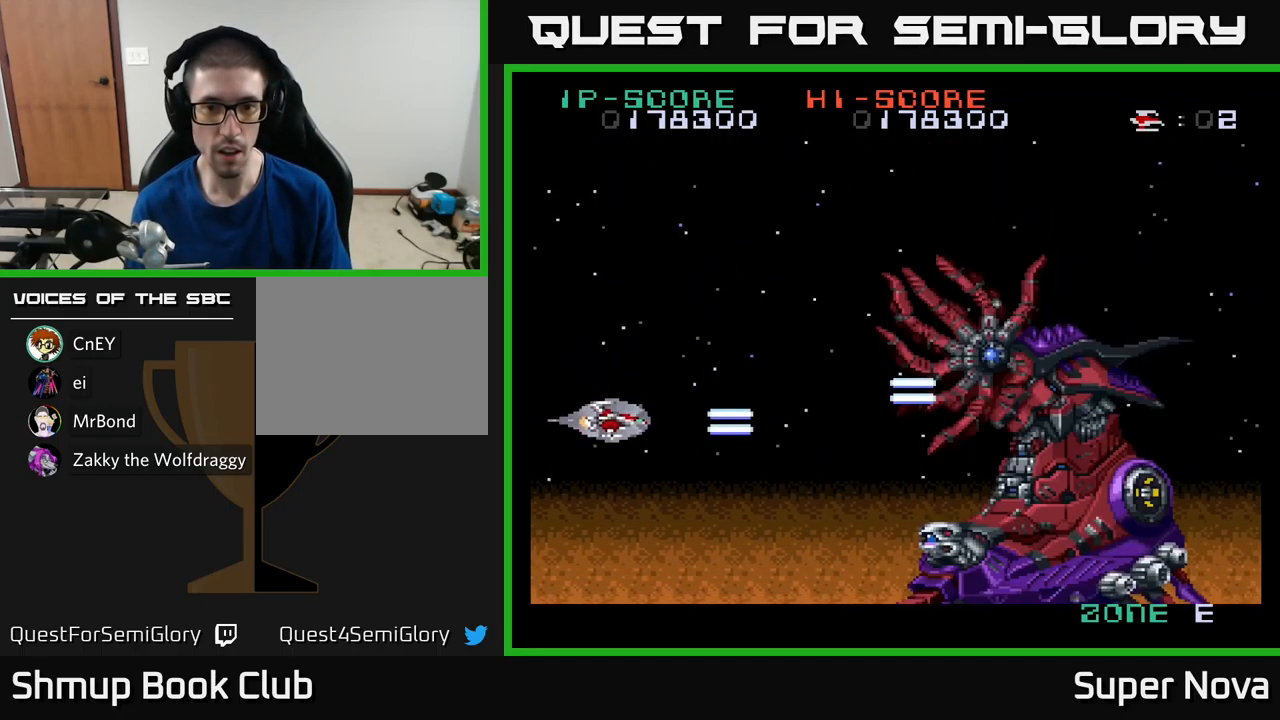
{"buttons": ["X"], "left_stick": "center", "right_stick": "center", "events": [[67, "DPAD_DOWN", "up"]]}